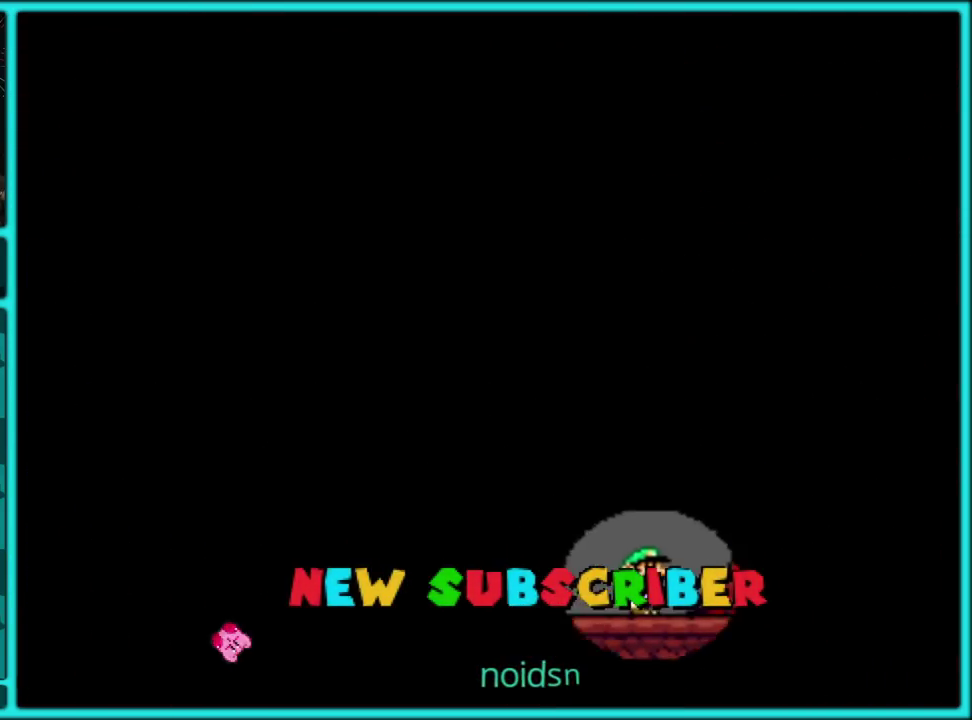
Gameplay with a controller (Nintendo layout); each line is a JSON object with the inputs held at the frame after it. "events" lists button and stick changes between this image and that frame as [ms after this image, input, new state], when the widget could be followed in between. Not read: L3 R3.
{"buttons": ["A"], "events": [[17, "A", "down"], [67, "A", "up"], [500, "A", "down"]]}
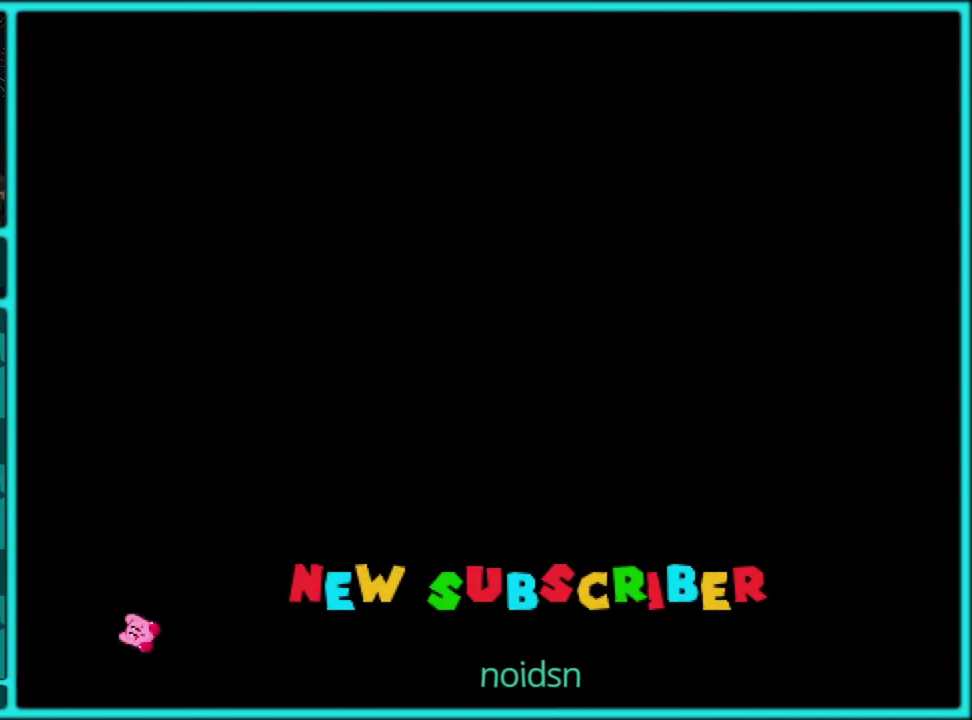
{"buttons": [], "events": [[67, "A", "up"], [333, "A", "down"], [450, "A", "up"]]}
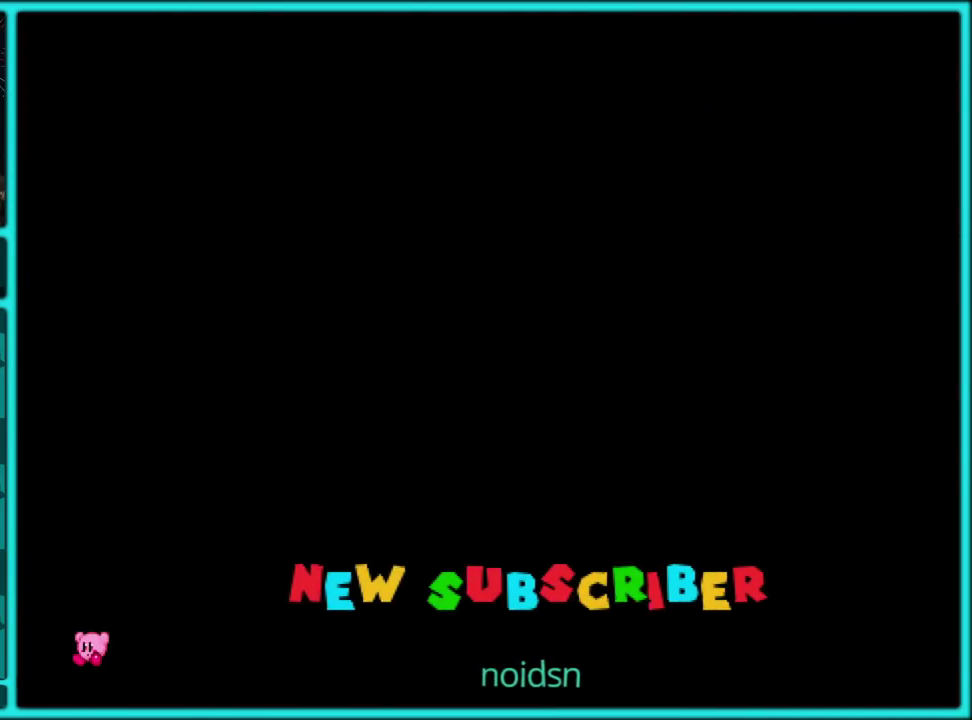
{"buttons": [], "events": [[150, "A", "down"], [233, "A", "up"], [350, "A", "down"], [467, "A", "up"]]}
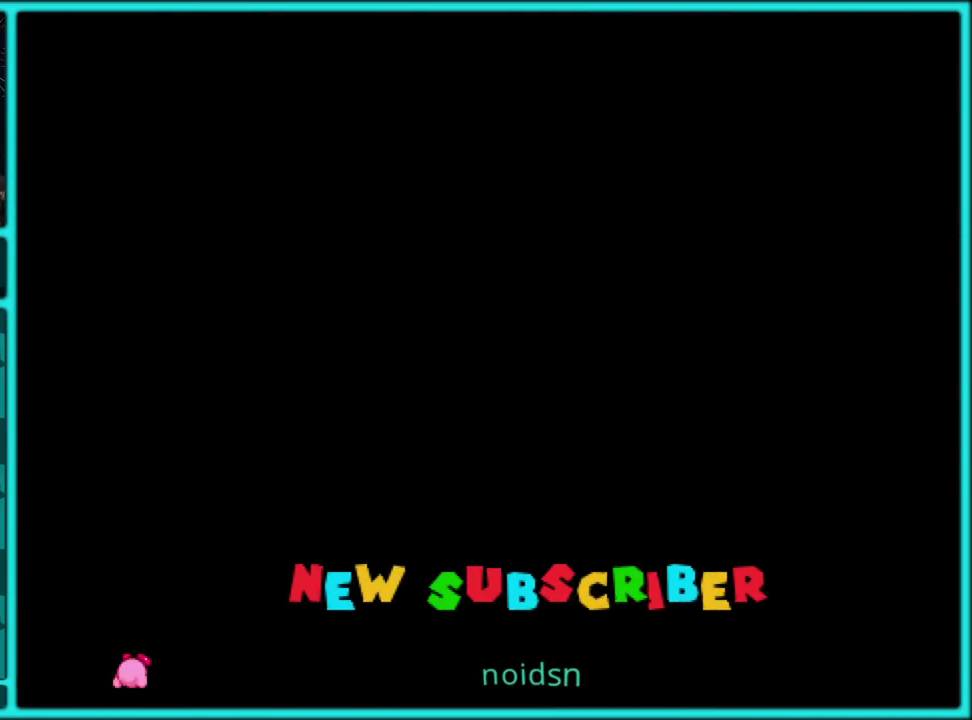
{"buttons": ["A"], "events": [[133, "A", "down"], [233, "A", "up"], [333, "A", "down"], [383, "A", "up"], [467, "A", "down"]]}
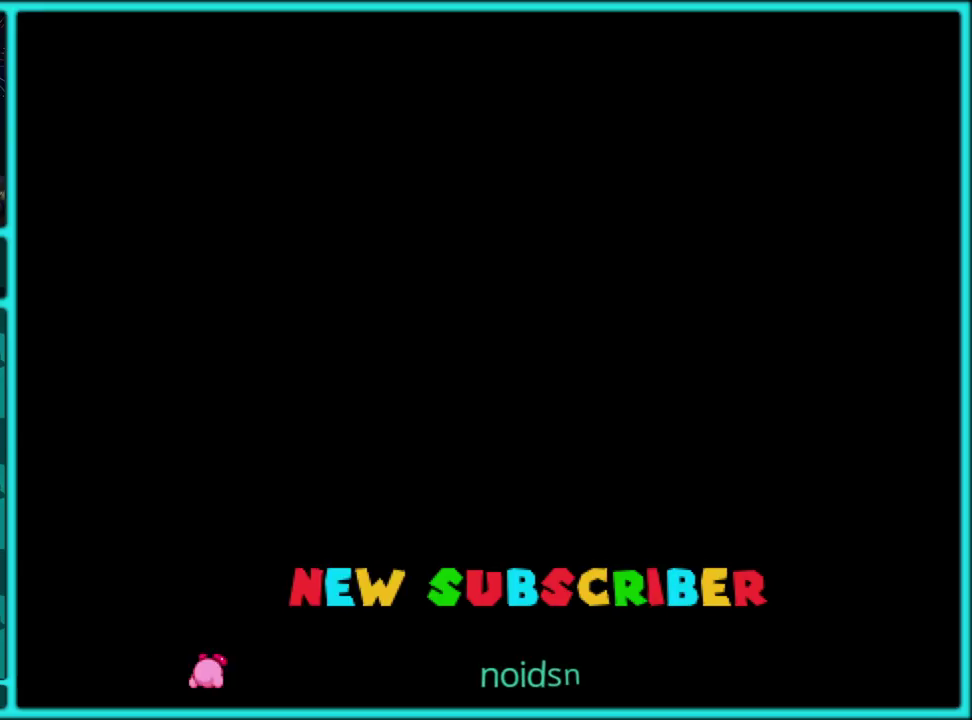
{"buttons": ["A"], "events": [[67, "A", "up"], [133, "A", "down"], [217, "A", "up"], [300, "A", "down"], [383, "A", "up"], [450, "A", "down"]]}
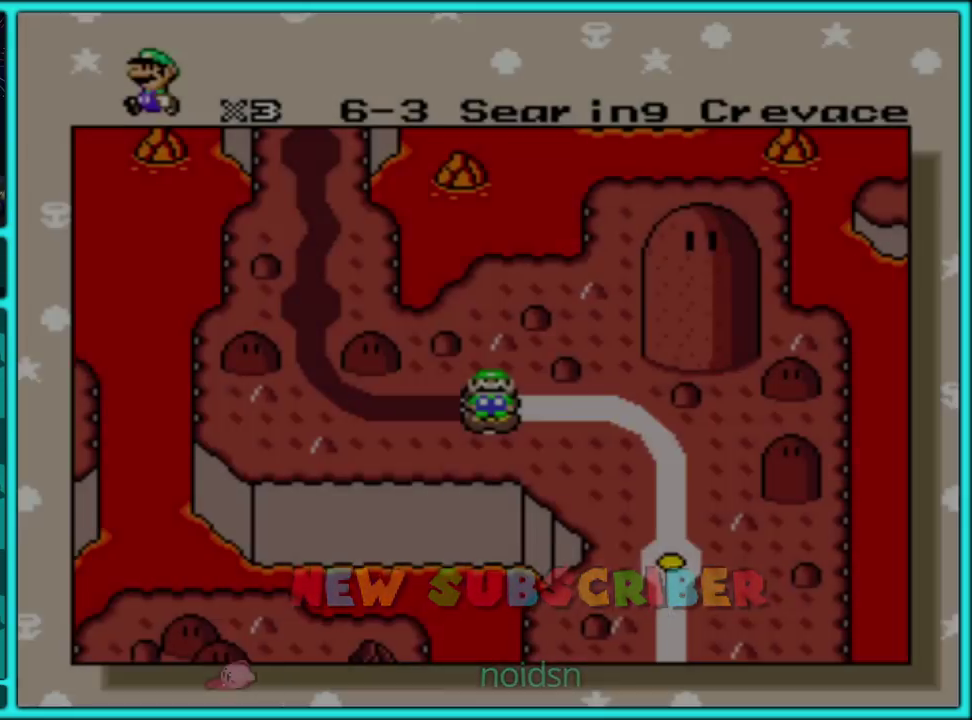
{"buttons": ["A"], "events": [[33, "A", "up"], [117, "A", "down"], [200, "A", "up"], [483, "A", "down"]]}
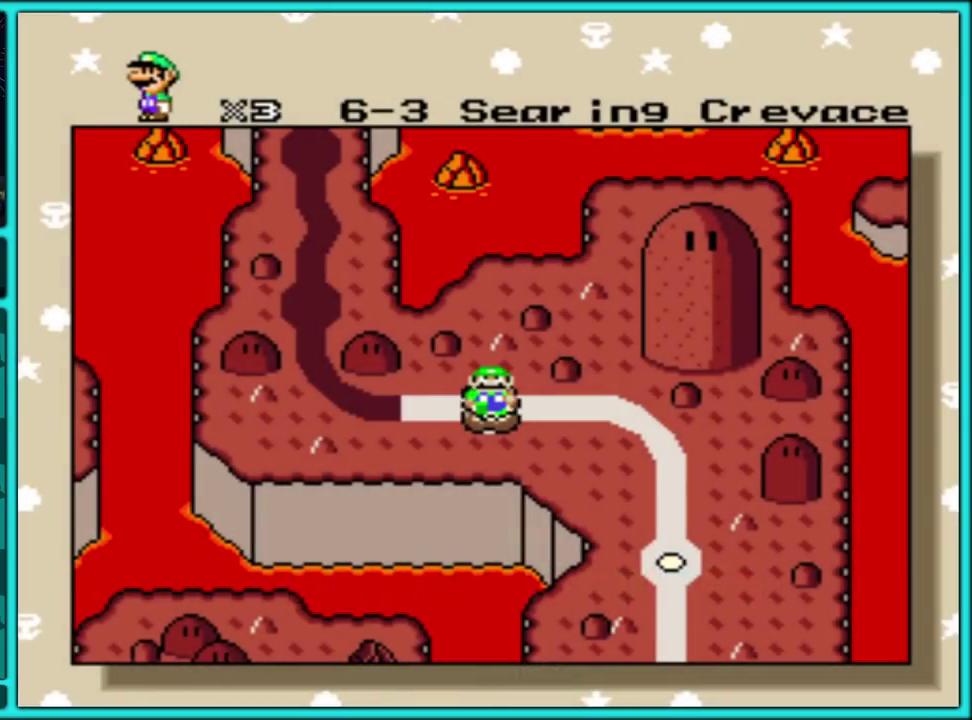
{"buttons": [], "events": [[33, "A", "up"]]}
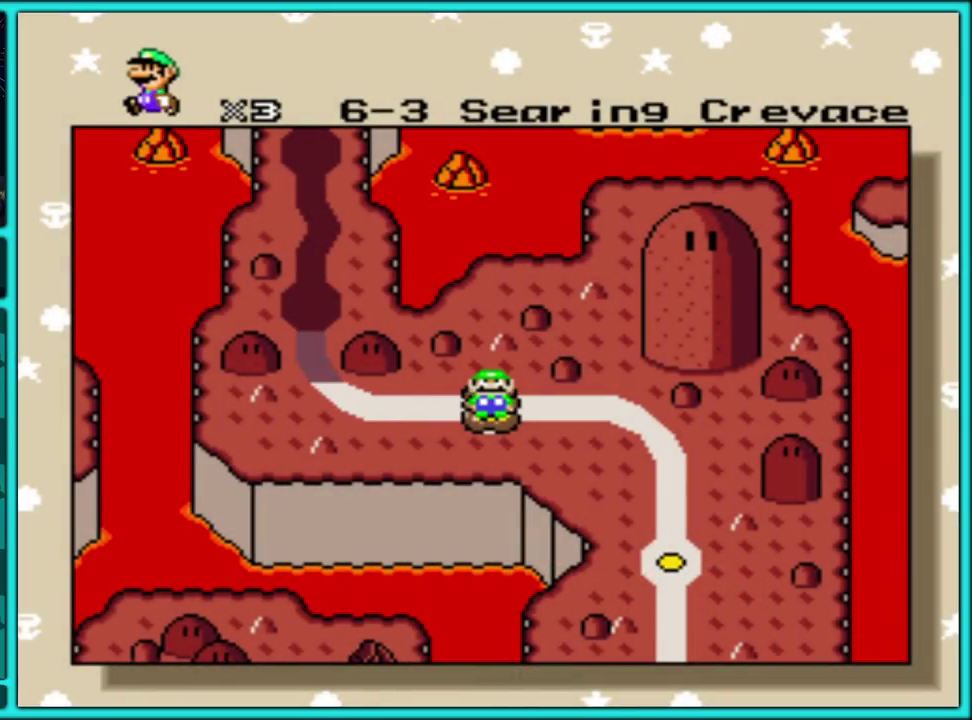
{"buttons": [], "events": []}
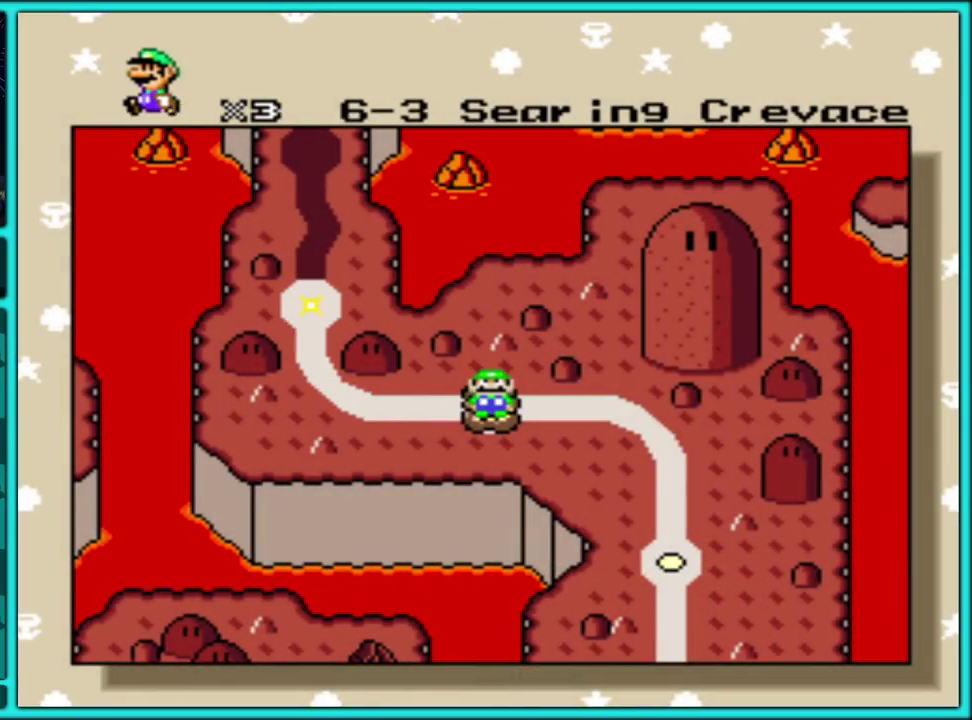
{"buttons": [], "events": []}
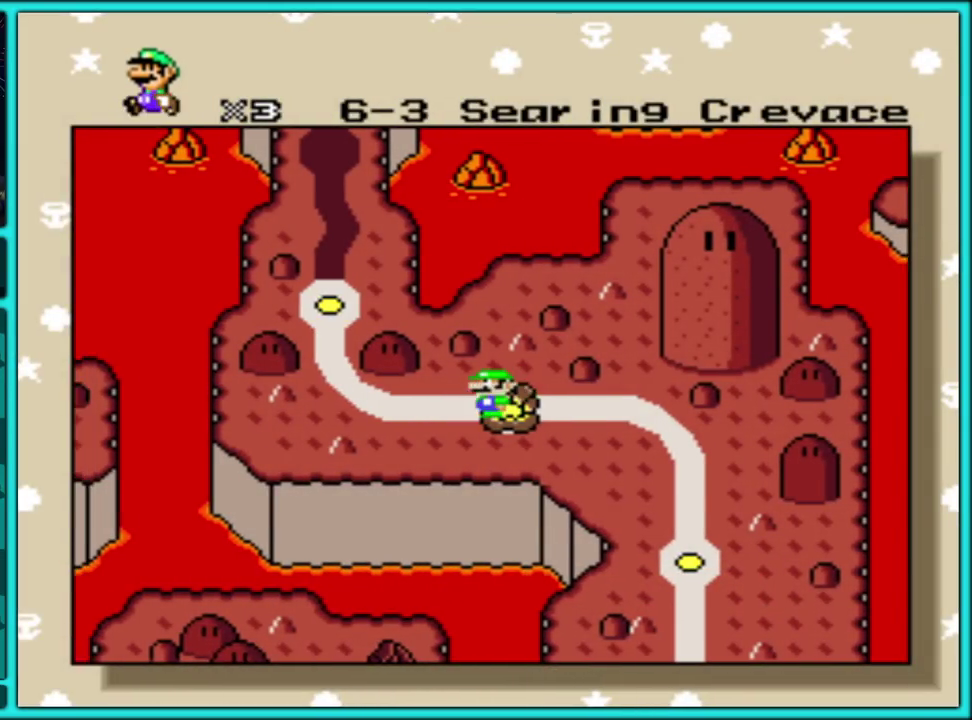
{"buttons": [], "events": []}
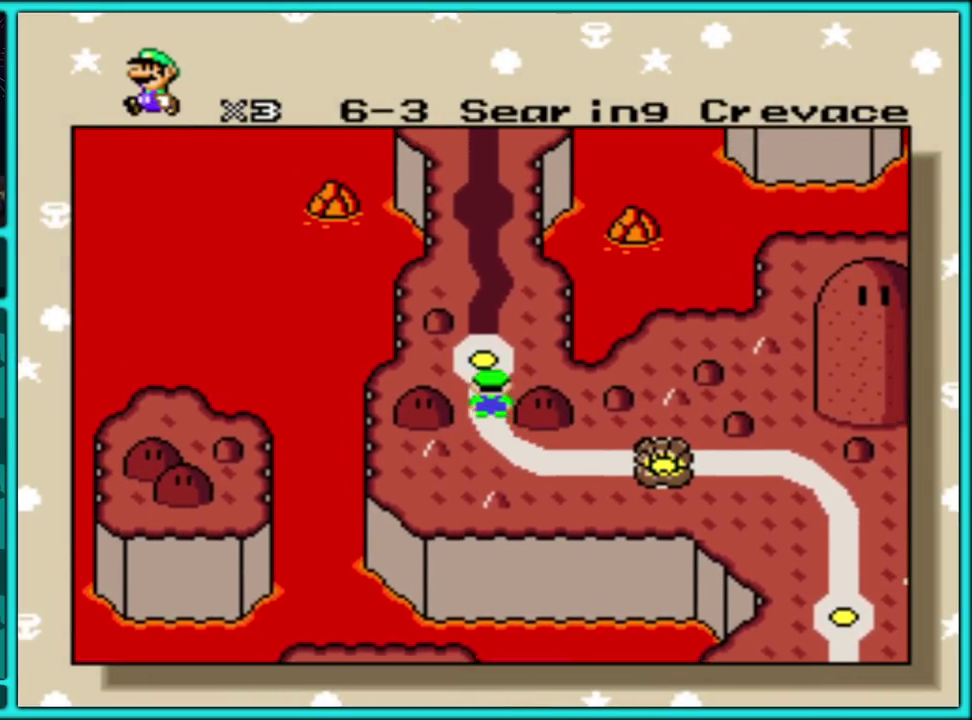
{"buttons": [], "events": []}
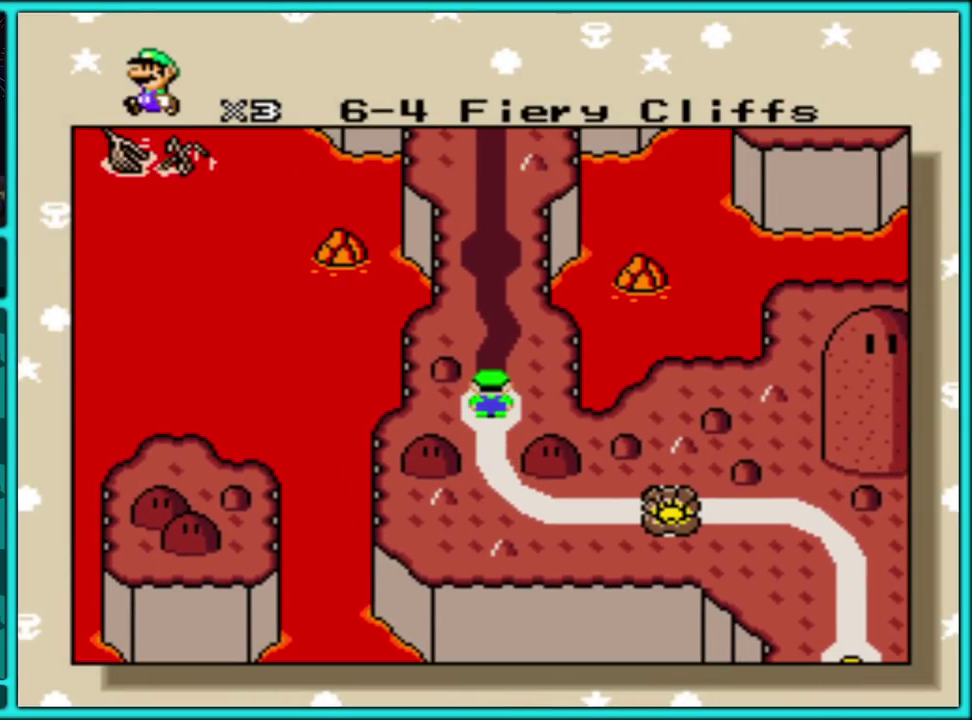
{"buttons": [], "events": [[50, "A", "down"], [117, "A", "up"], [183, "A", "down"], [283, "A", "up"]]}
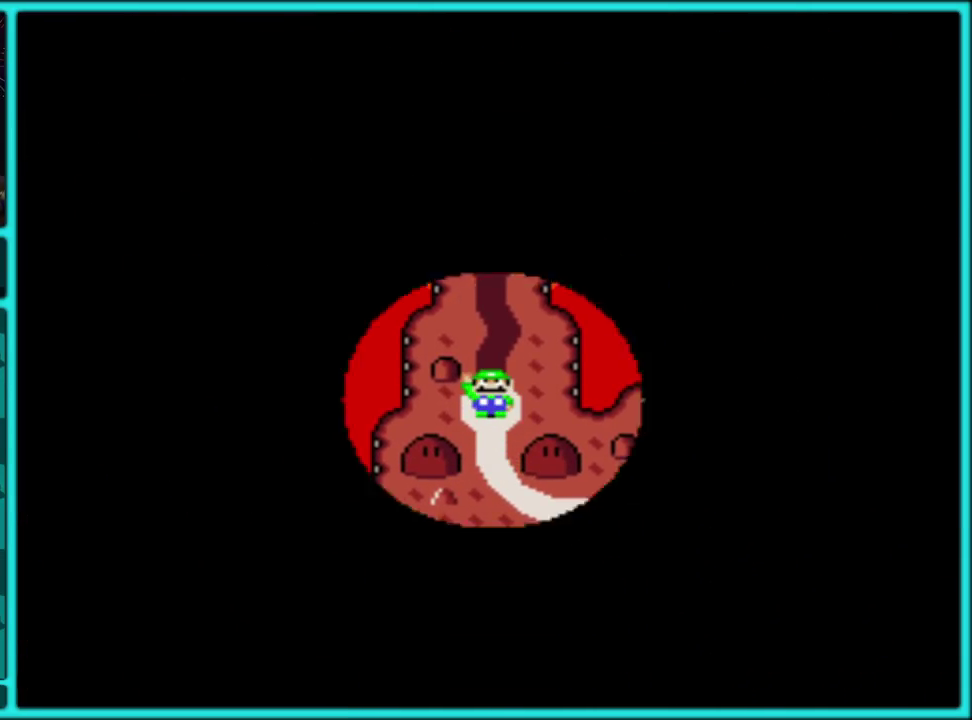
{"buttons": ["A"], "events": [[200, "A", "down"], [350, "A", "up"], [400, "A", "down"]]}
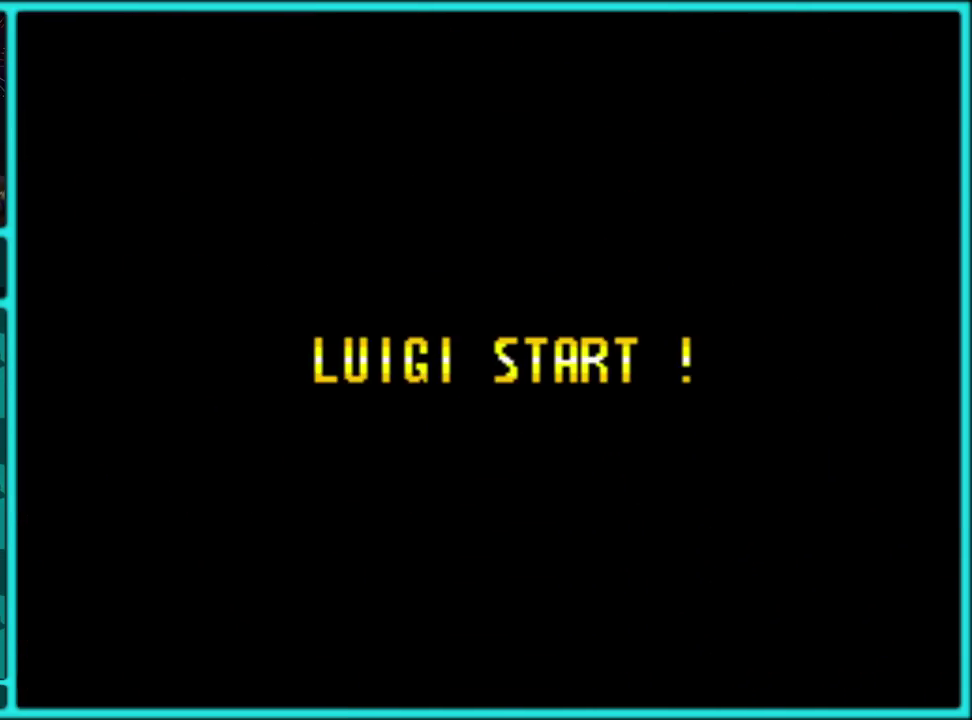
{"buttons": [], "events": [[17, "A", "up"], [67, "A", "down"], [150, "A", "up"], [200, "A", "down"], [317, "A", "up"], [367, "A", "down"], [433, "A", "up"]]}
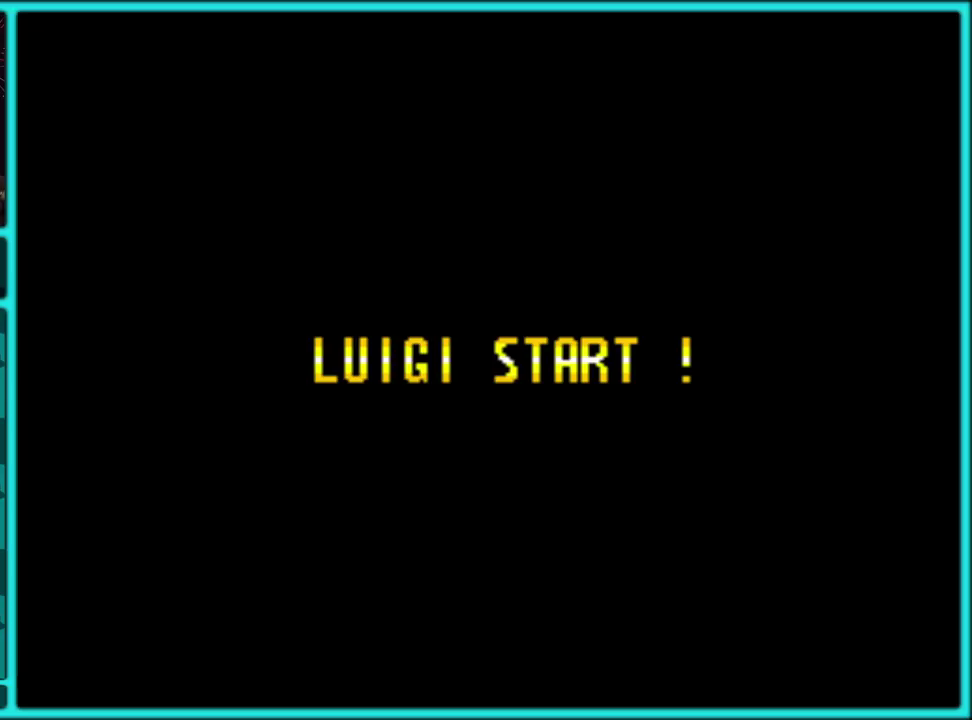
{"buttons": ["A"], "events": [[17, "A", "down"], [83, "A", "up"], [150, "A", "down"], [200, "A", "up"], [283, "A", "down"], [350, "A", "up"], [417, "A", "down"]]}
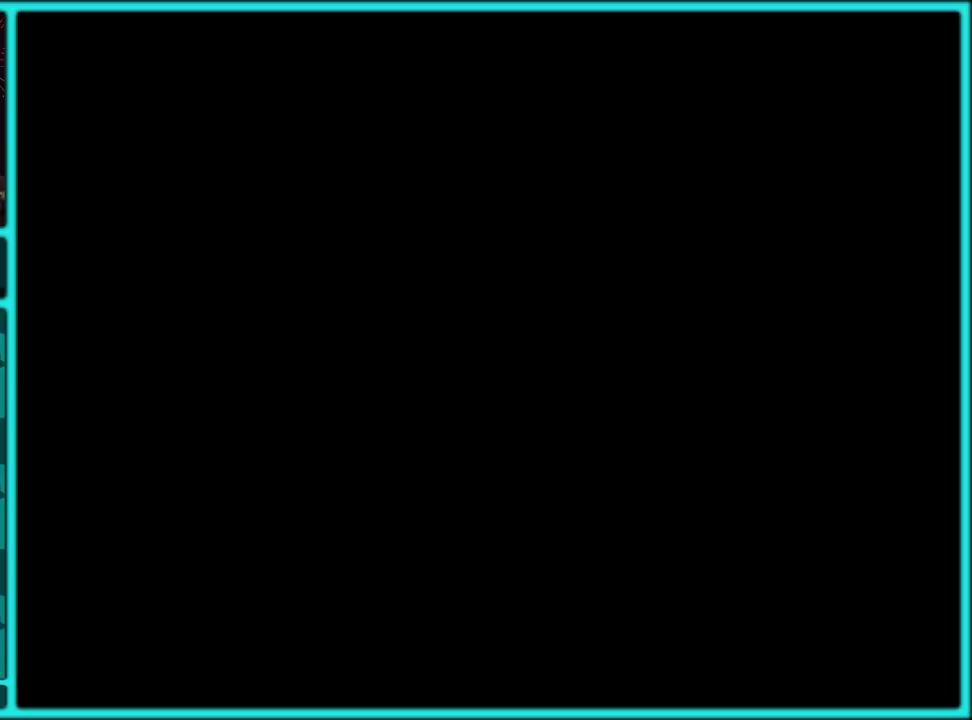
{"buttons": [], "events": [[33, "A", "up"], [83, "A", "down"], [167, "A", "up"], [233, "A", "down"], [300, "A", "up"], [383, "A", "down"], [450, "A", "up"]]}
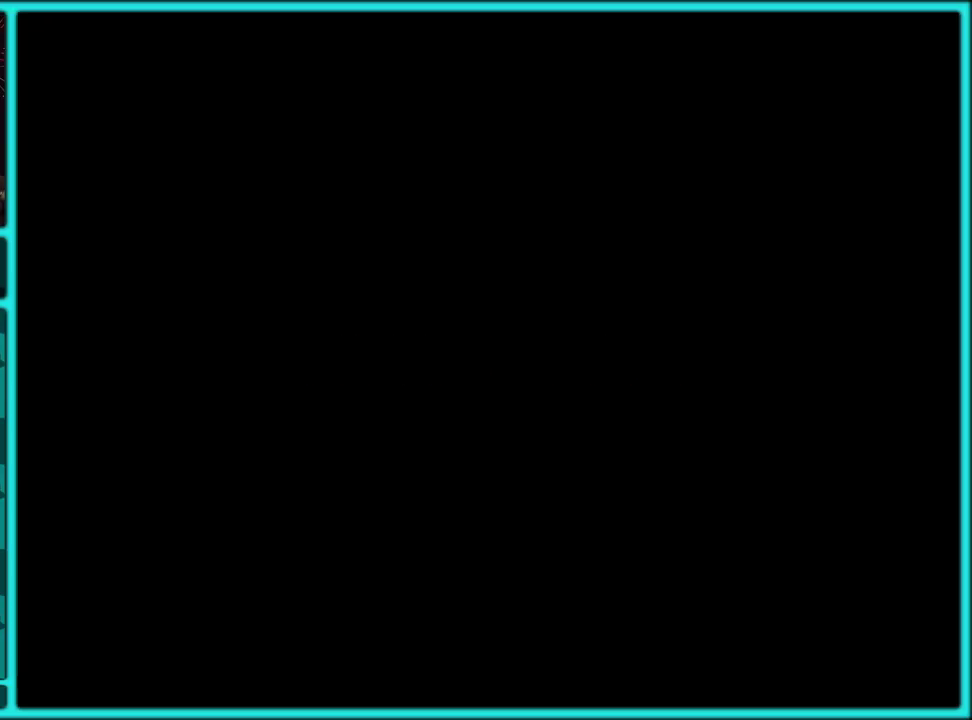
{"buttons": ["A"], "events": [[33, "A", "down"], [117, "A", "up"], [167, "A", "down"], [283, "A", "up"], [350, "A", "down"], [400, "A", "up"], [483, "A", "down"]]}
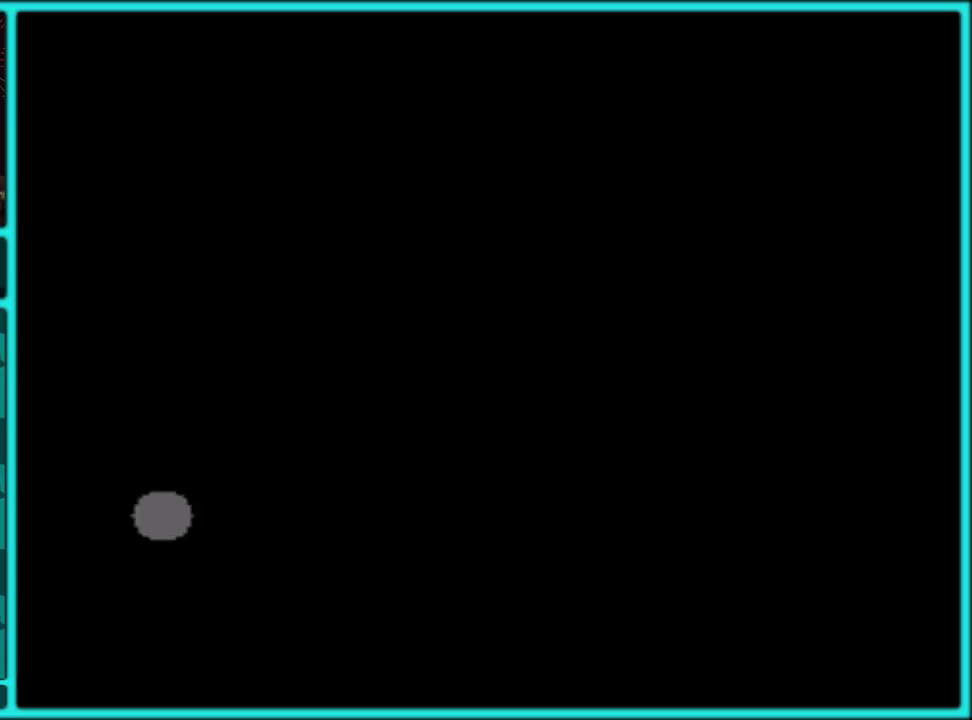
{"buttons": ["Y", "DPAD_RIGHT"], "events": [[50, "A", "up"], [133, "A", "down"], [217, "A", "up"], [350, "DPAD_RIGHT", "down"], [367, "Y", "down"]]}
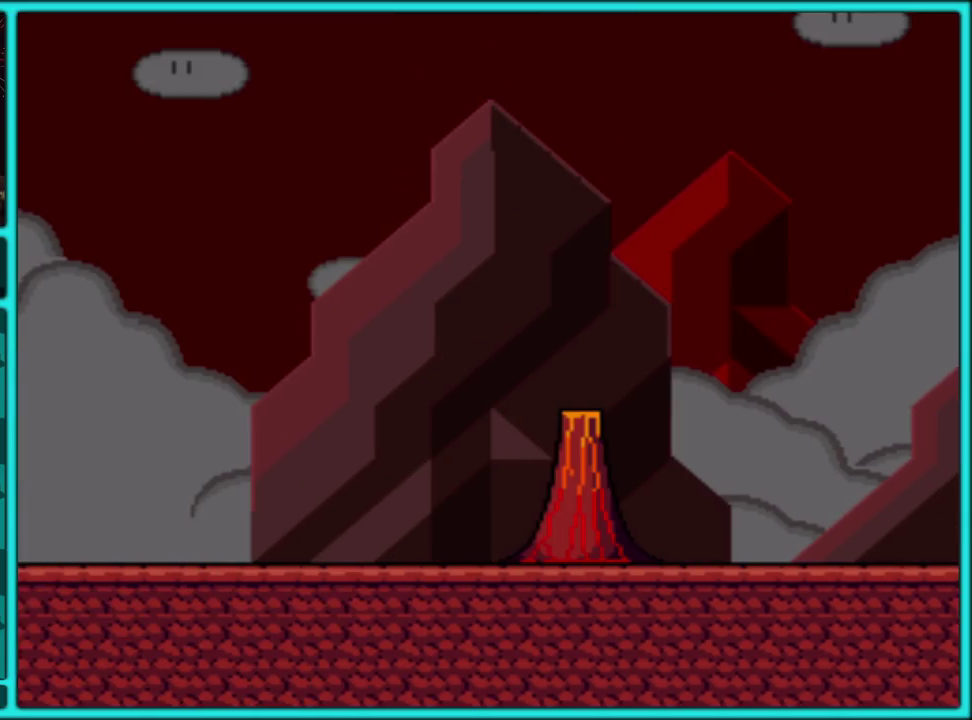
{"buttons": ["Y", "DPAD_RIGHT"], "events": []}
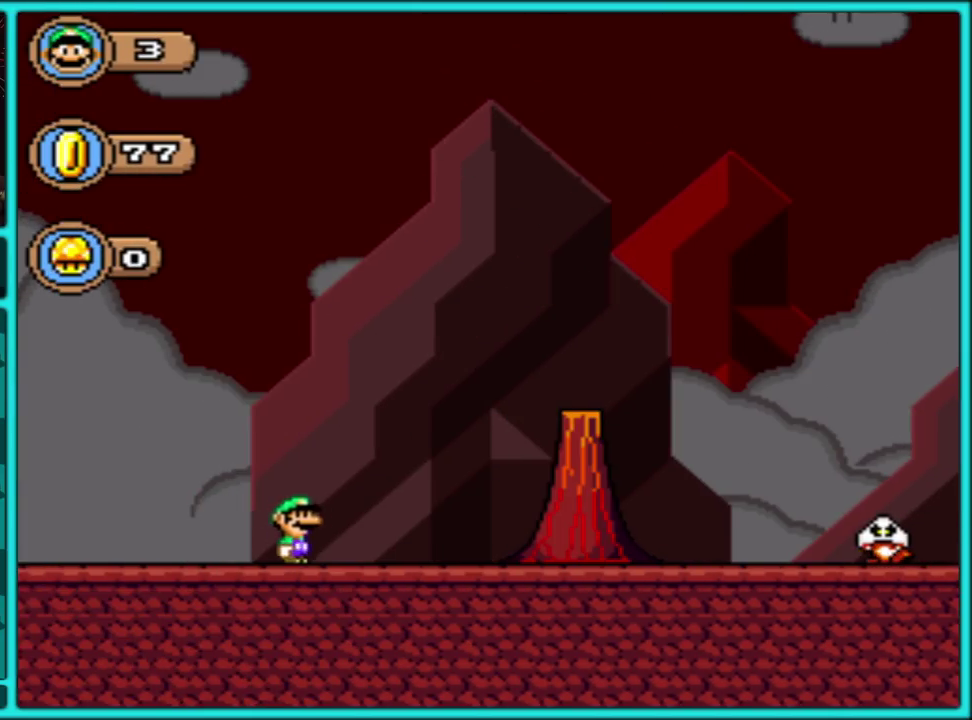
{"buttons": ["Y", "DPAD_RIGHT"], "events": []}
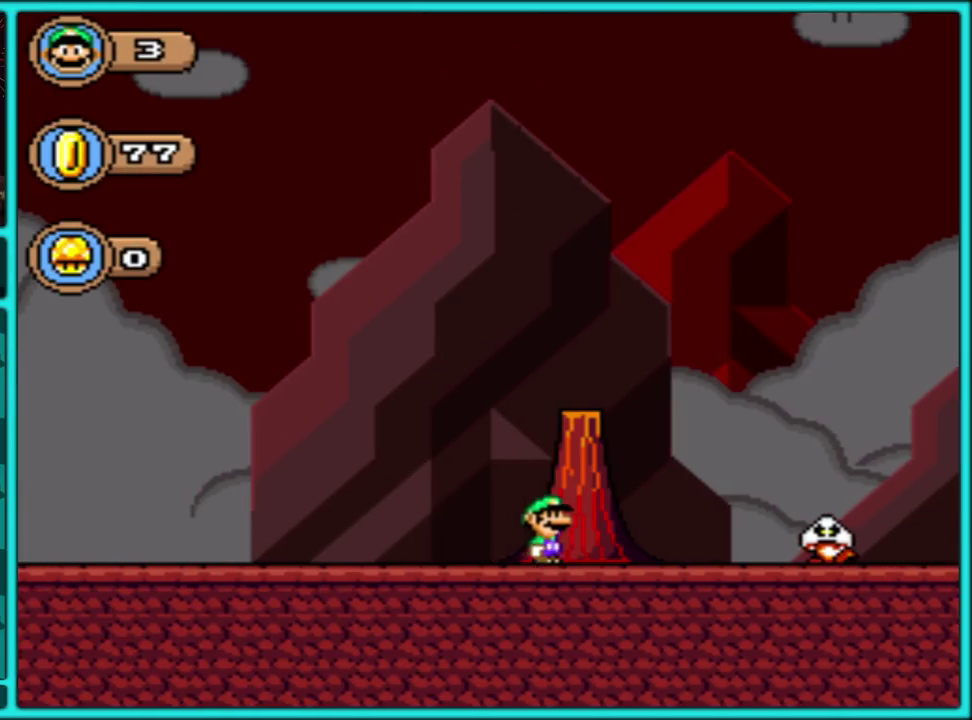
{"buttons": ["Y", "DPAD_RIGHT"], "events": [[67, "B", "down"], [133, "B", "up"], [200, "B", "down"], [283, "B", "up"]]}
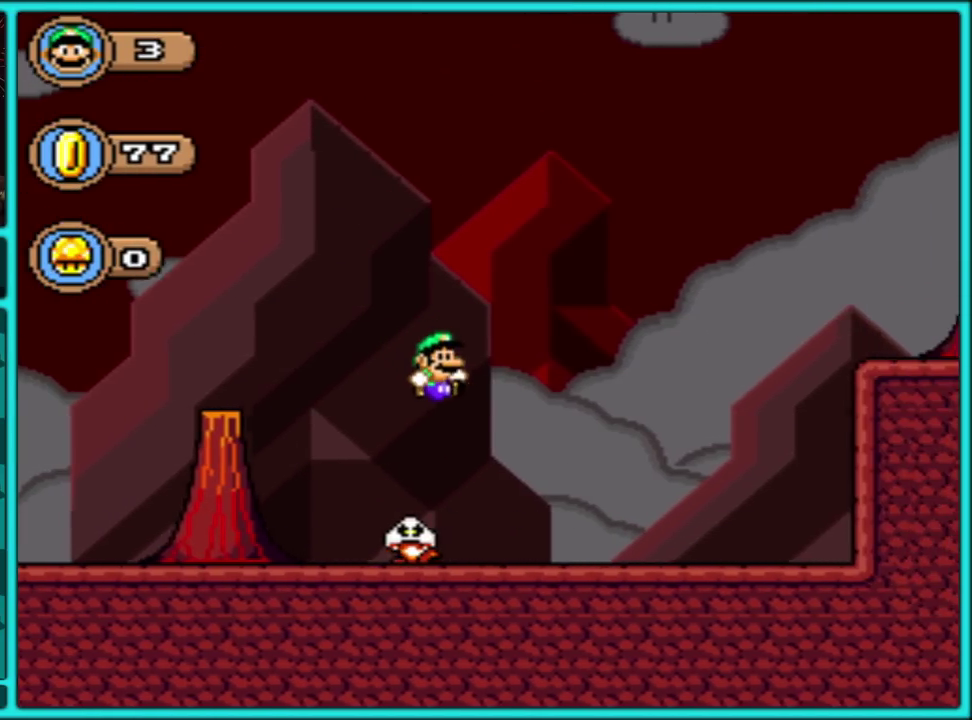
{"buttons": ["B", "Y", "DPAD_RIGHT"], "events": [[317, "B", "down"]]}
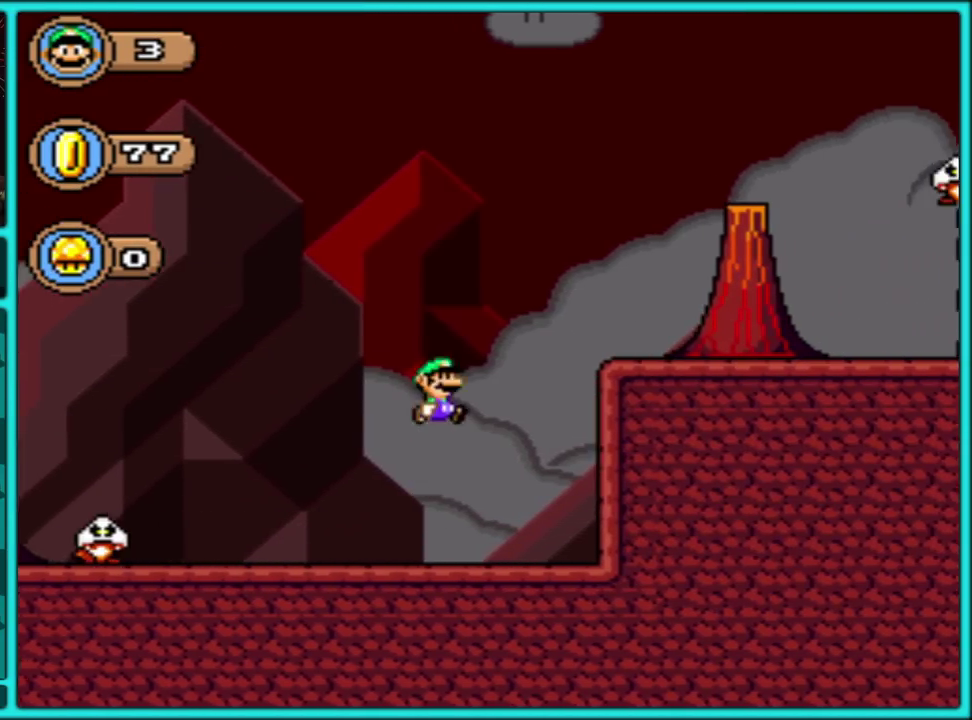
{"buttons": ["B", "Y", "DPAD_RIGHT"], "events": [[67, "B", "up"], [450, "B", "down"]]}
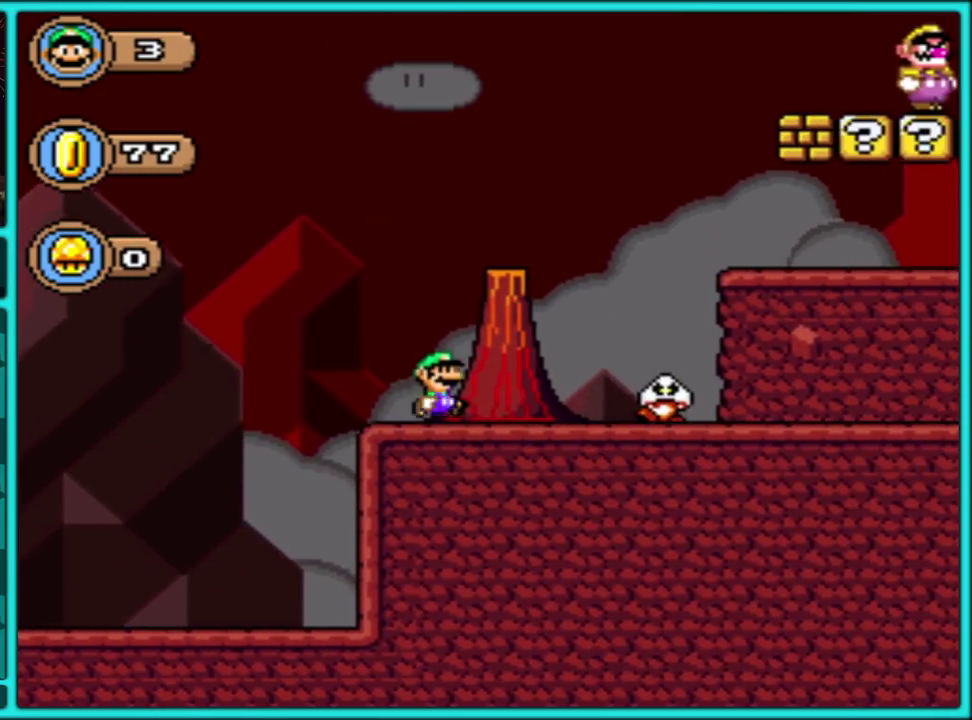
{"buttons": ["Y", "DPAD_RIGHT"], "events": [[233, "B", "up"]]}
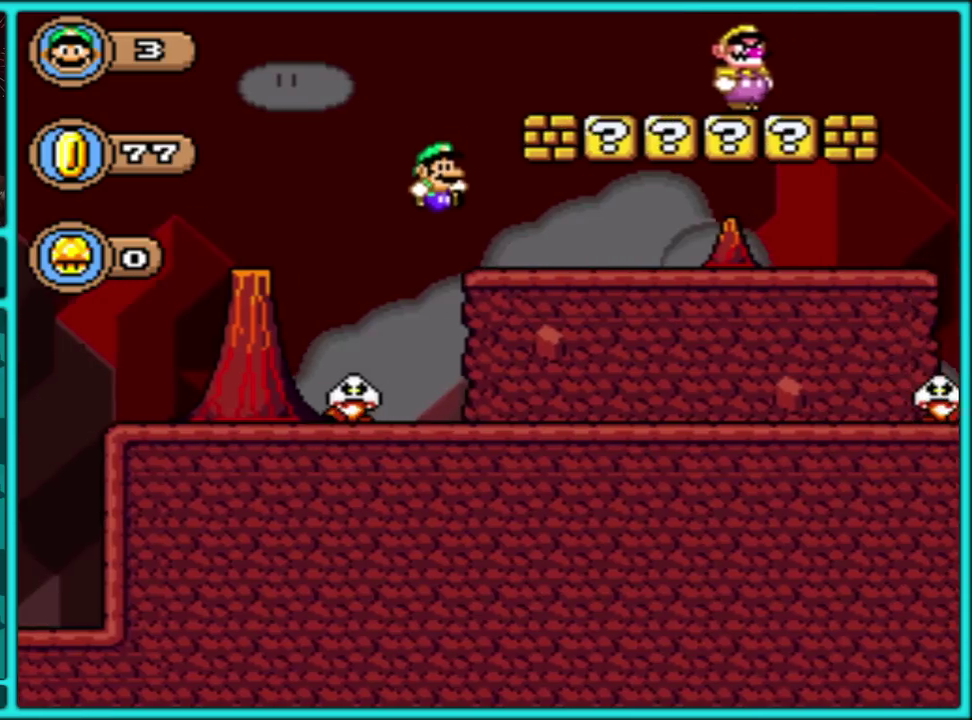
{"buttons": ["Y", "DPAD_RIGHT"], "events": []}
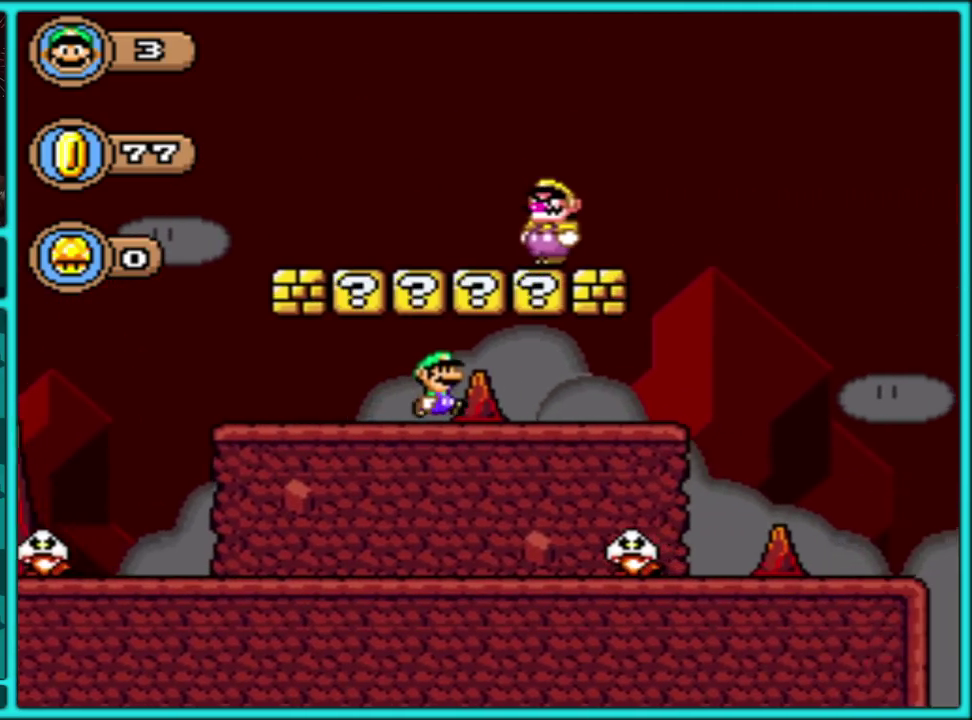
{"buttons": ["Y", "DPAD_LEFT"], "events": [[117, "B", "down"], [183, "DPAD_LEFT", "down"], [183, "DPAD_RIGHT", "up"], [250, "B", "up"]]}
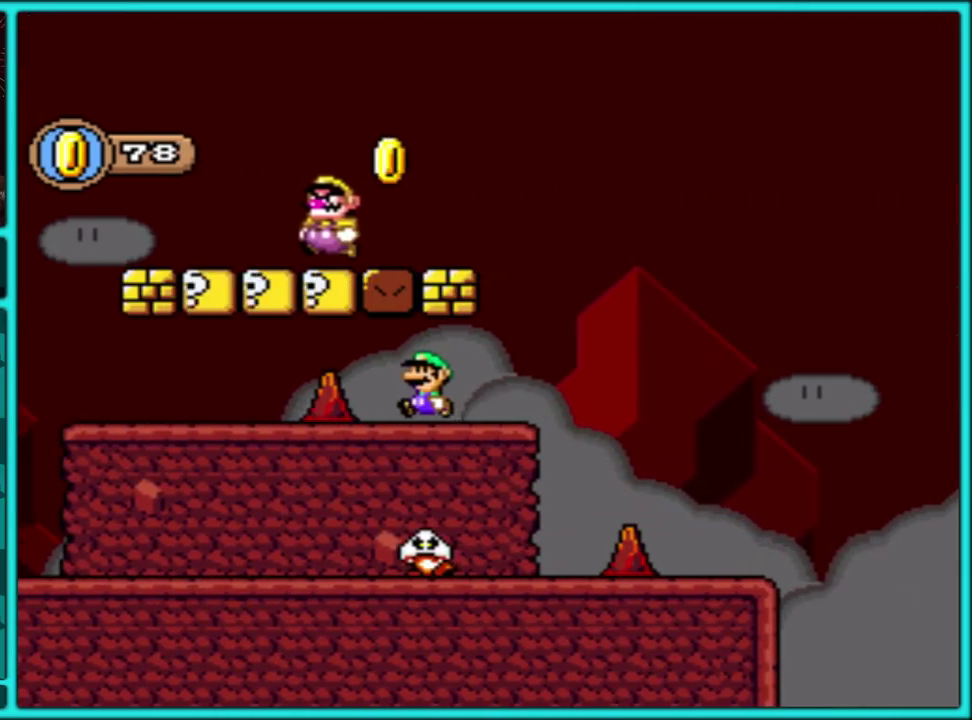
{"buttons": ["B", "Y", "DPAD_RIGHT"], "events": [[150, "B", "down"], [367, "B", "up"], [383, "DPAD_LEFT", "up"], [450, "DPAD_RIGHT", "down"], [467, "B", "down"]]}